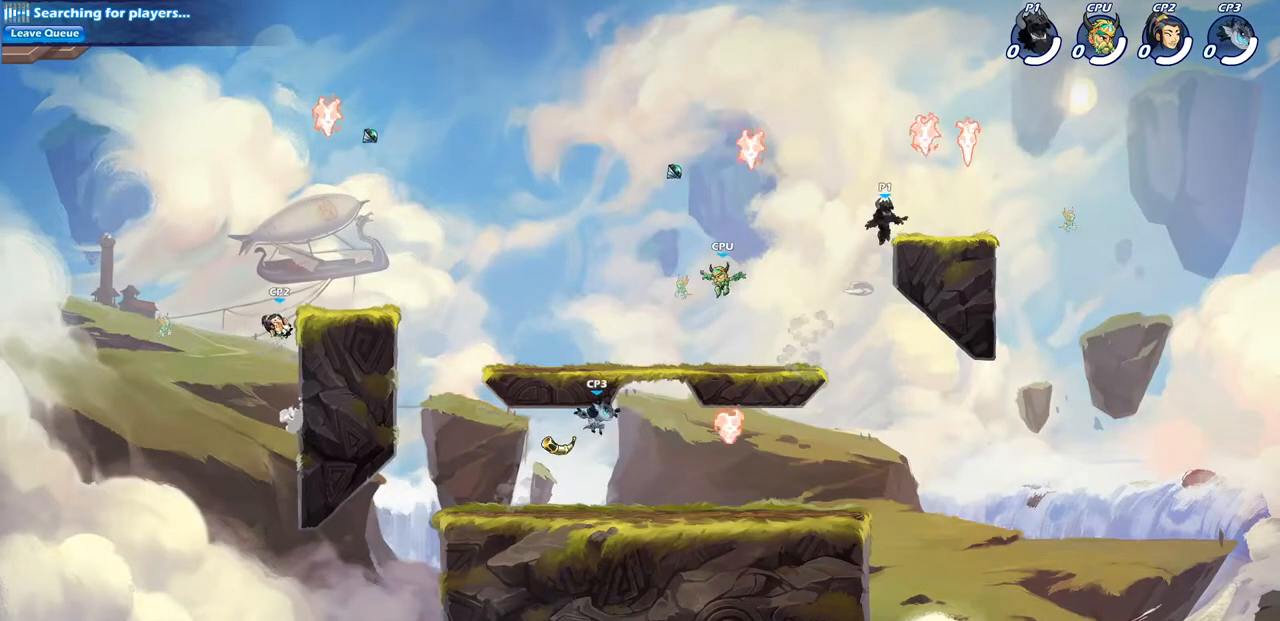
Gameplay with a controller (PlayStation layout); each line is a JSON object with the inputs held at the frame after it. "events" lists button and stick changes between this image and that frame as [ms after this image, input, new state], when the widget could be followed in between. Not read: R3.
{"buttons": ["CIRCLE", "R2"], "left_stick": "down-left", "right_stick": "center", "events": [[17, "left_stick", "right"], [183, "left_stick", "down-left"], [200, "R1", "down"], [283, "left_stick", "left"], [300, "R1", "up"], [433, "left_stick", "down-left"], [467, "R2", "down"], [500, "CIRCLE", "down"]]}
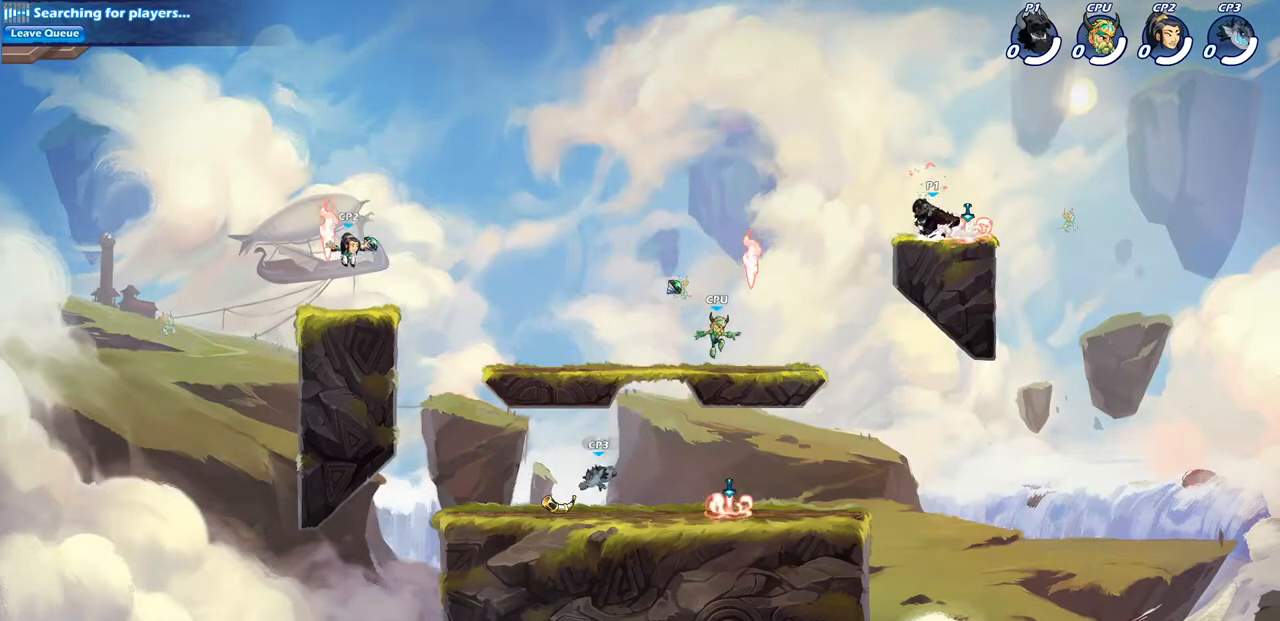
{"buttons": ["CIRCLE", "R2"], "left_stick": "down-left", "right_stick": "center", "events": []}
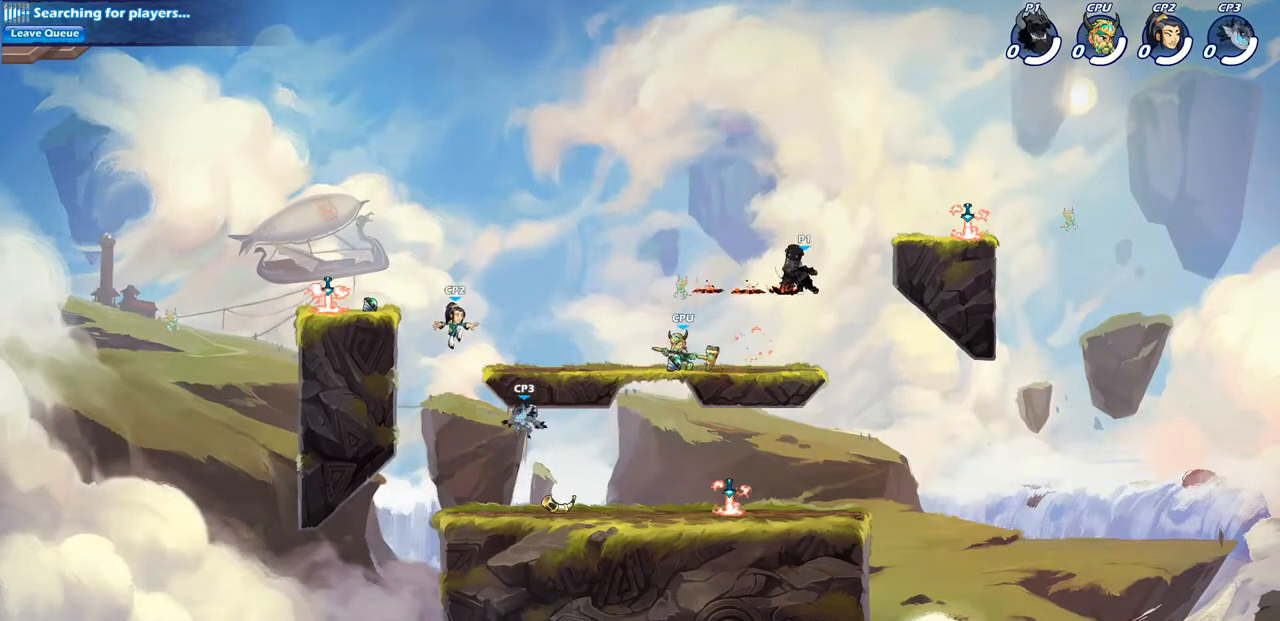
{"buttons": [], "left_stick": "center", "right_stick": "center", "events": [[250, "CIRCLE", "up"], [267, "R2", "up"], [317, "left_stick", "center"]]}
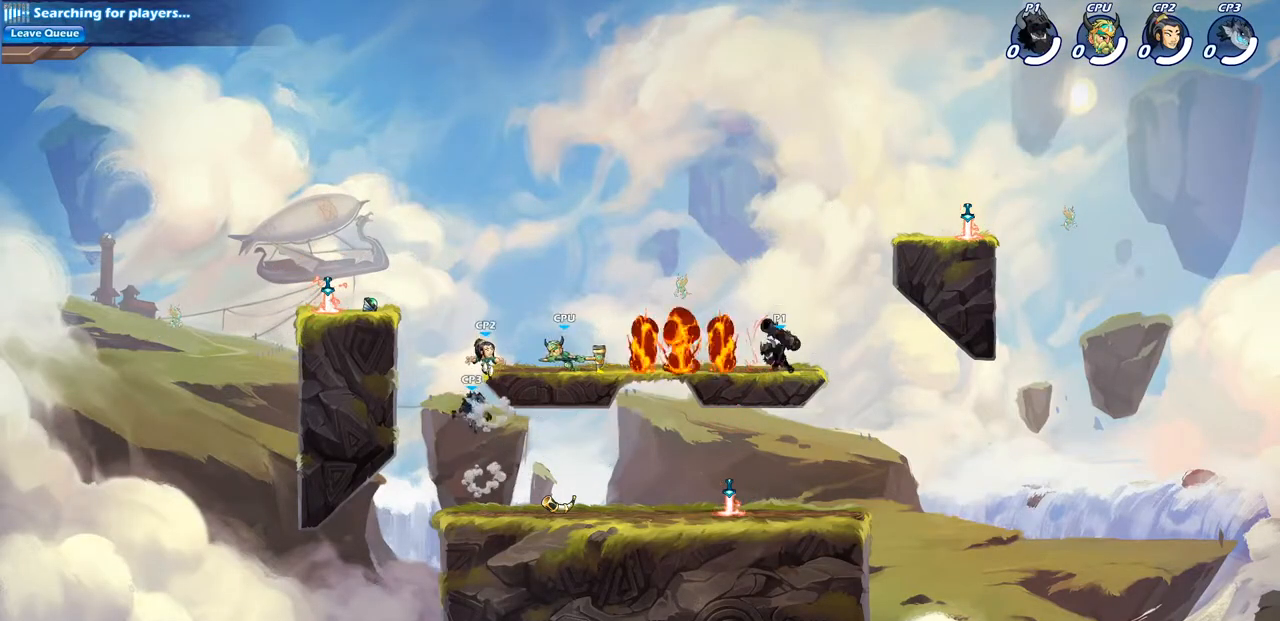
{"buttons": [], "left_stick": "left", "right_stick": "center", "events": [[367, "left_stick", "left"]]}
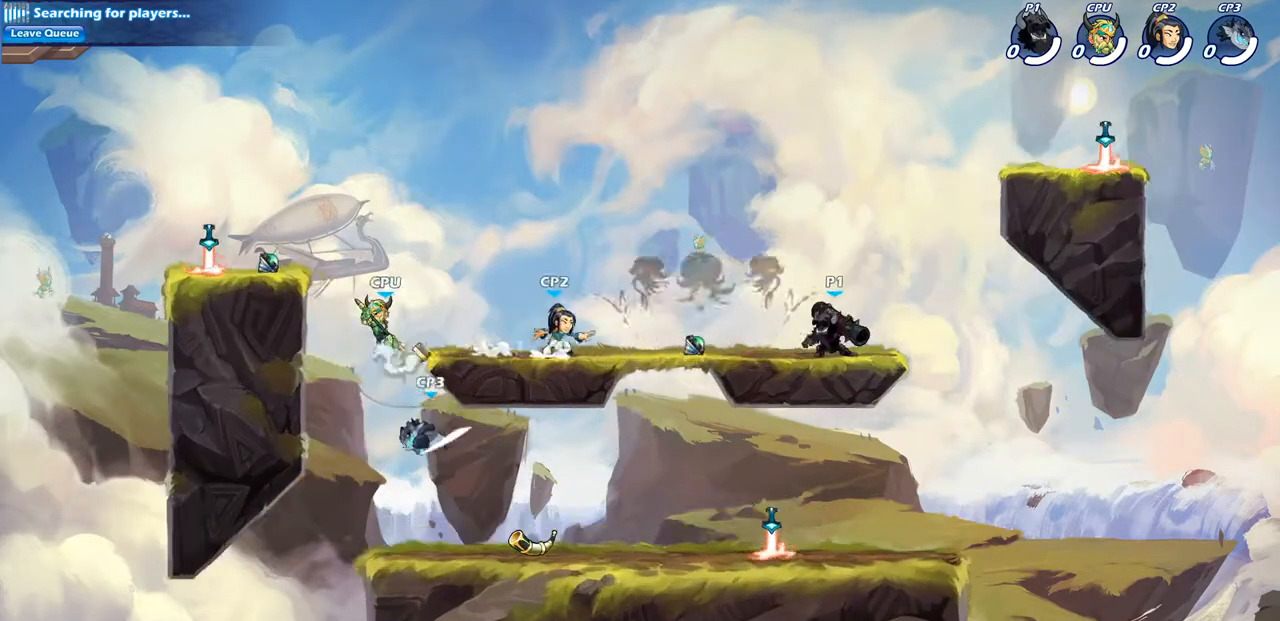
{"buttons": [], "left_stick": "center", "right_stick": "center", "events": [[83, "R2", "down"], [133, "left_stick", "down-left"], [167, "SQUARE", "down"], [217, "R2", "up"], [250, "SQUARE", "up"], [300, "left_stick", "center"]]}
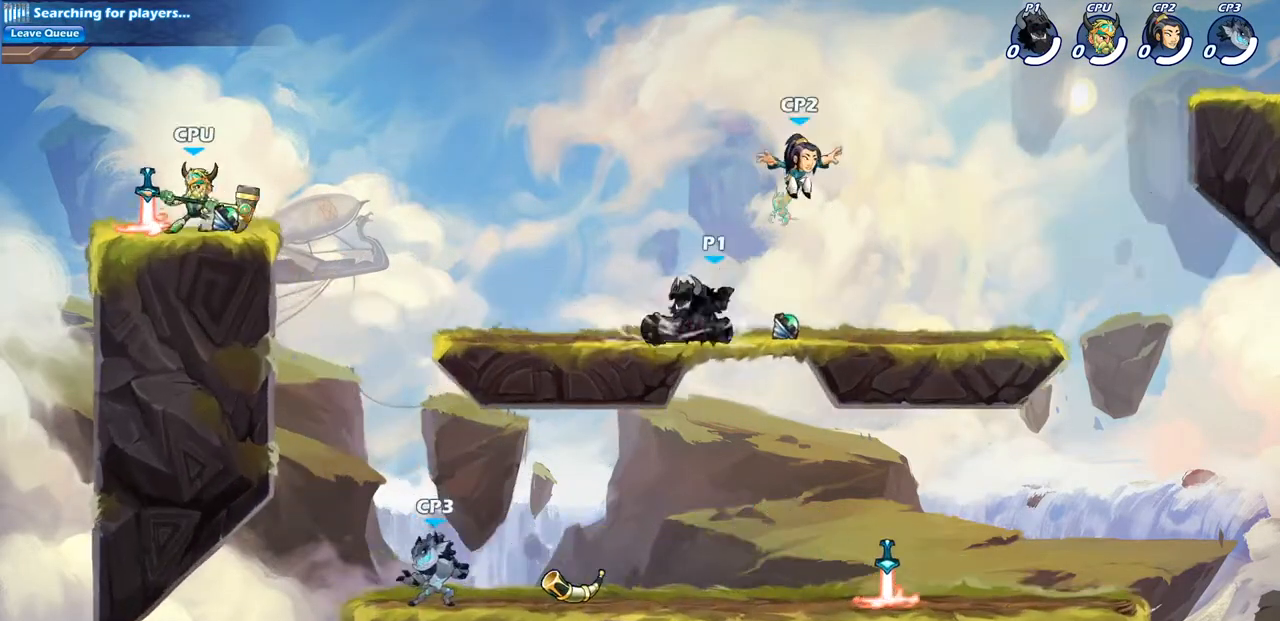
{"buttons": ["R2"], "left_stick": "right", "right_stick": "center", "events": [[283, "left_stick", "right"], [433, "R2", "down"]]}
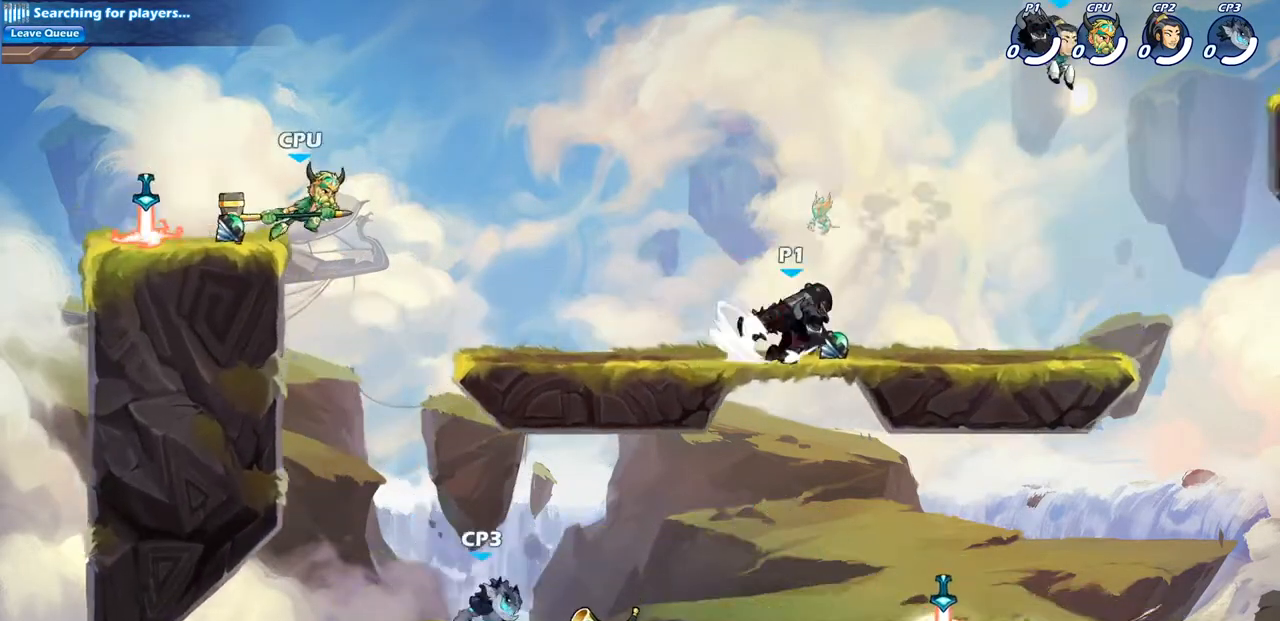
{"buttons": ["CROSS"], "left_stick": "up-right", "right_stick": "center", "events": [[133, "R2", "up"], [350, "left_stick", "up-right"], [400, "CROSS", "down"]]}
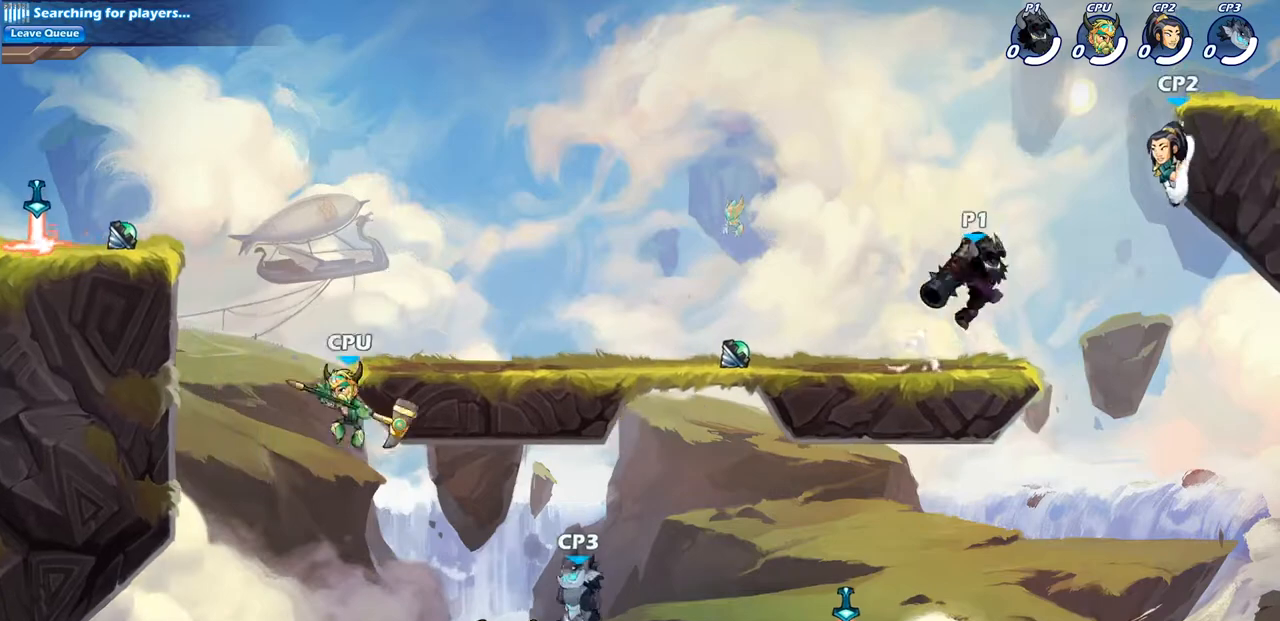
{"buttons": [], "left_stick": "center", "right_stick": "center", "events": [[33, "SQUARE", "down"], [133, "CROSS", "up"], [133, "left_stick", "center"], [167, "SQUARE", "up"]]}
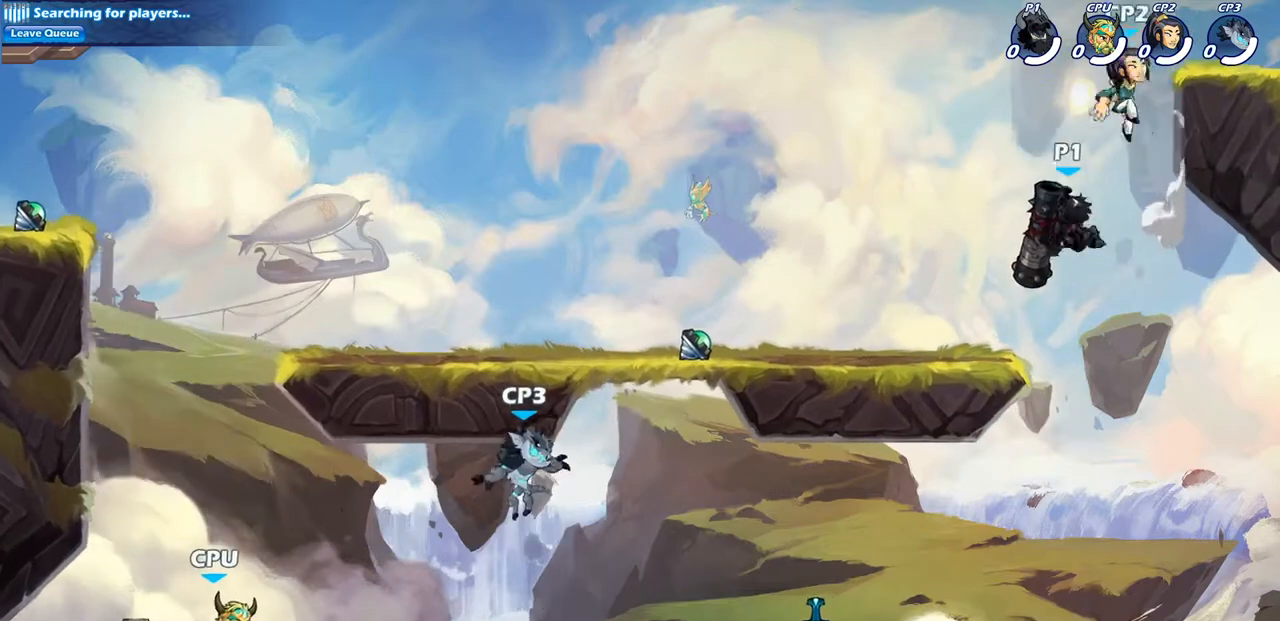
{"buttons": [], "left_stick": "center", "right_stick": "center", "events": [[133, "CROSS", "down"], [317, "CIRCLE", "down"], [333, "CROSS", "up"], [467, "CIRCLE", "up"]]}
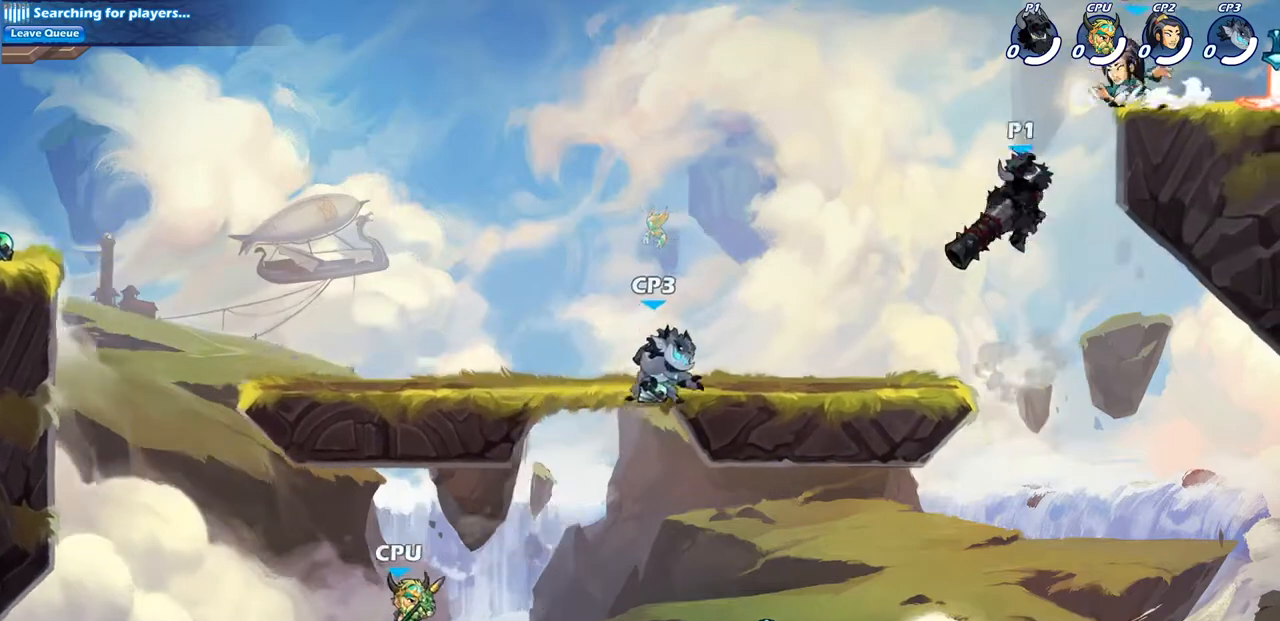
{"buttons": ["SQUARE"], "left_stick": "up-right", "right_stick": "center", "events": [[467, "left_stick", "up-right"], [483, "SQUARE", "down"]]}
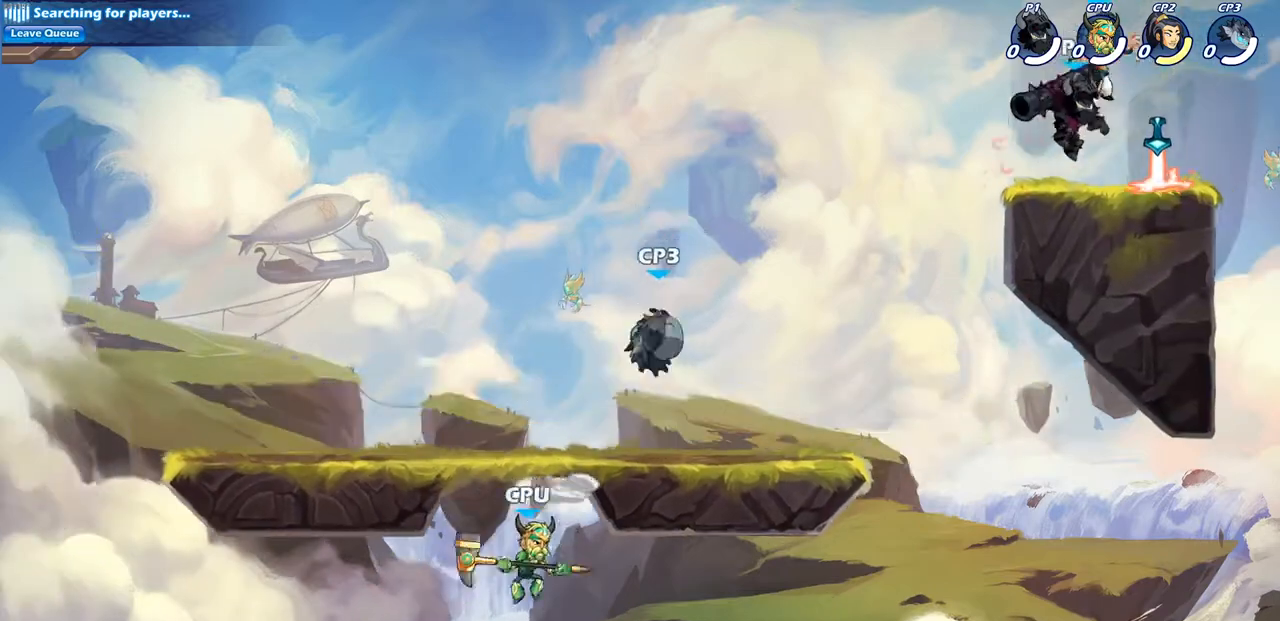
{"buttons": [], "left_stick": "center", "right_stick": "center", "events": [[17, "left_stick", "center"], [83, "SQUARE", "up"]]}
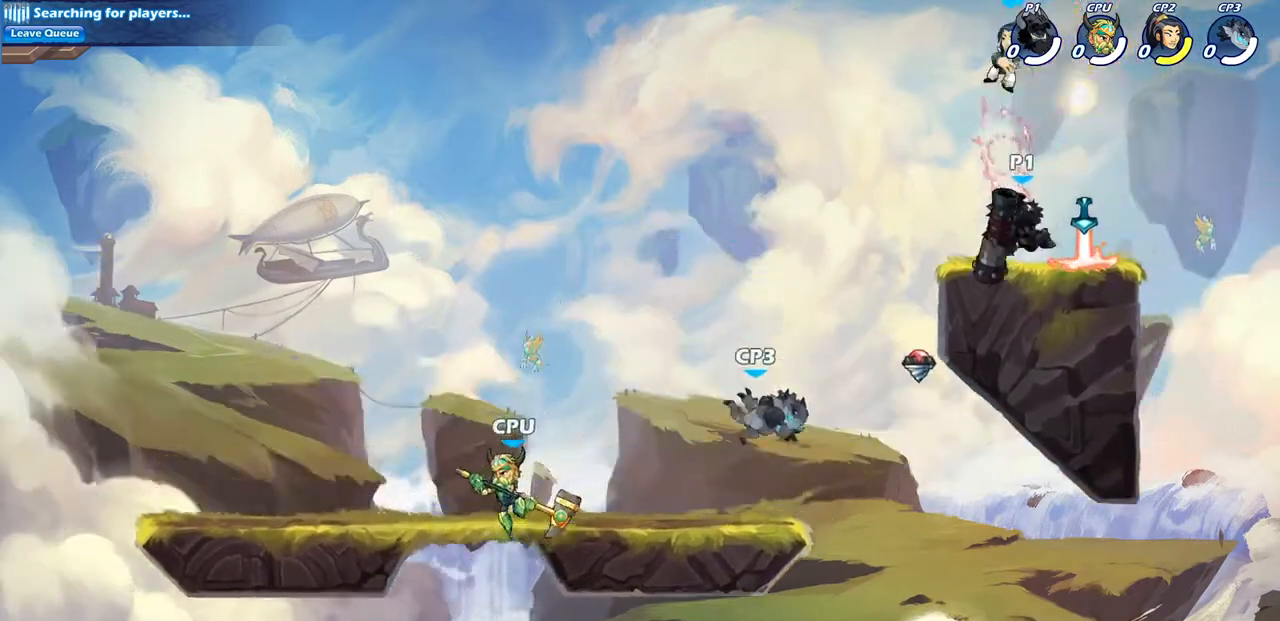
{"buttons": [], "left_stick": "center", "right_stick": "center", "events": [[67, "CROSS", "down"], [150, "SQUARE", "down"], [183, "CROSS", "up"], [183, "right_stick", "left"], [250, "right_stick", "center"], [267, "SQUARE", "up"]]}
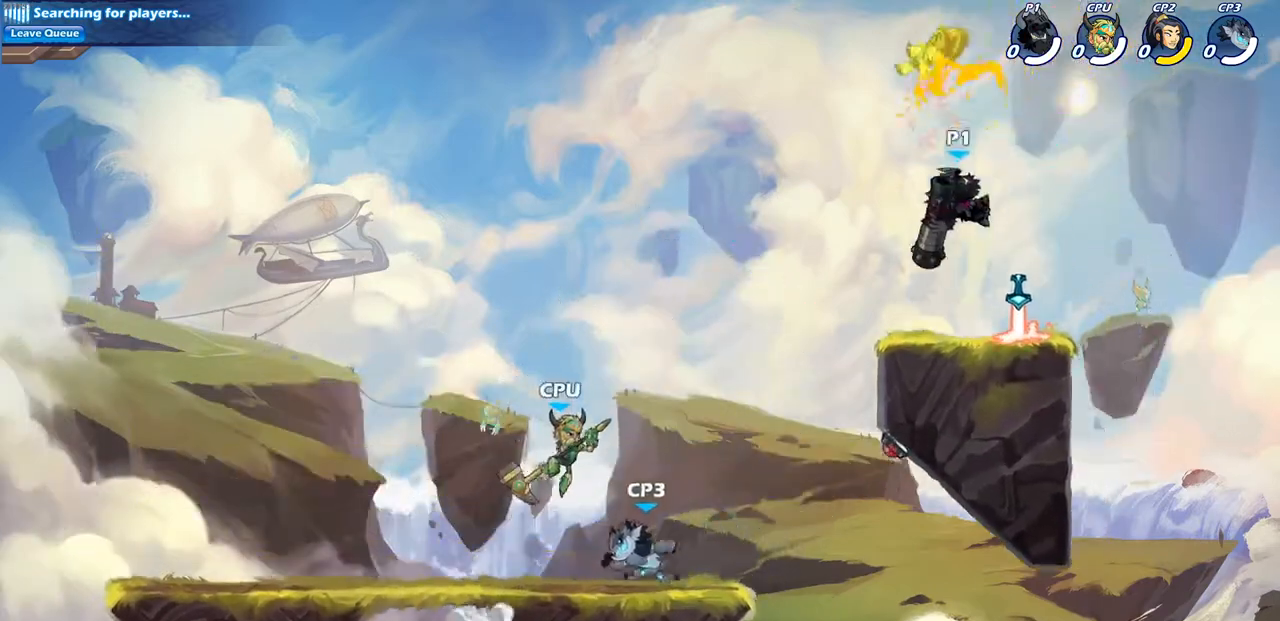
{"buttons": ["CROSS"], "left_stick": "up-left", "right_stick": "center", "events": [[167, "left_stick", "right"], [350, "CROSS", "down"], [367, "left_stick", "up-left"]]}
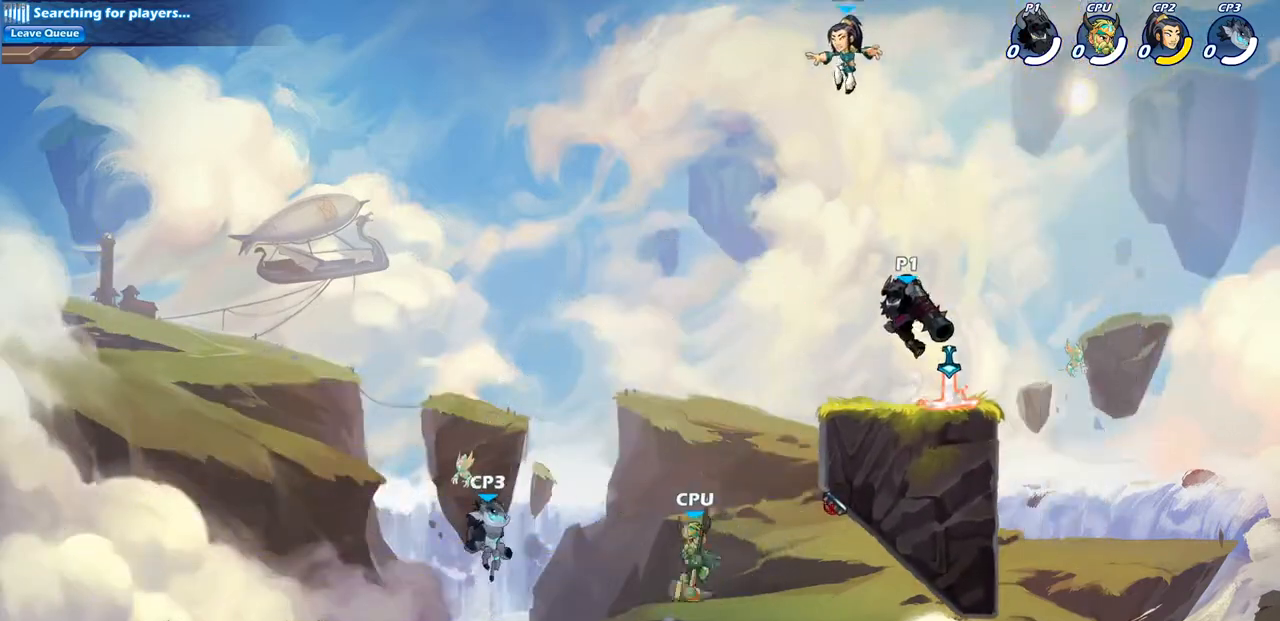
{"buttons": [], "left_stick": "center", "right_stick": "center", "events": [[33, "left_stick", "center"], [50, "CROSS", "up"], [83, "SQUARE", "down"], [217, "SQUARE", "up"]]}
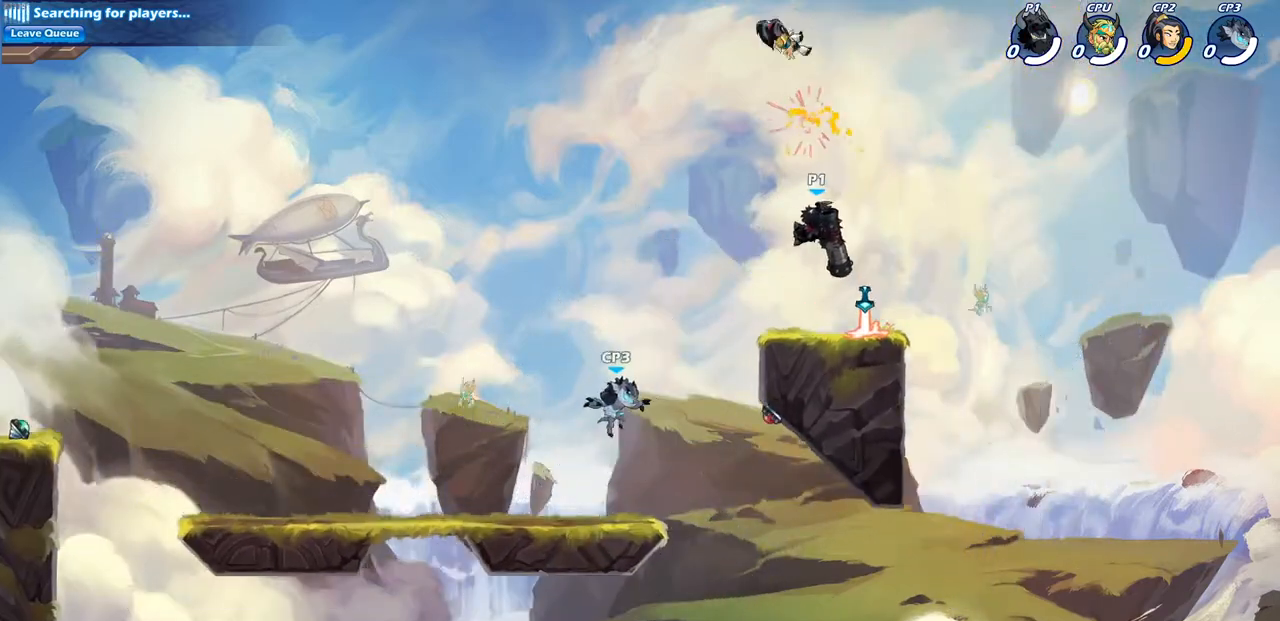
{"buttons": [], "left_stick": "center", "right_stick": "center", "events": [[267, "left_stick", "left"], [300, "CROSS", "down"], [417, "left_stick", "center"], [433, "CROSS", "up"]]}
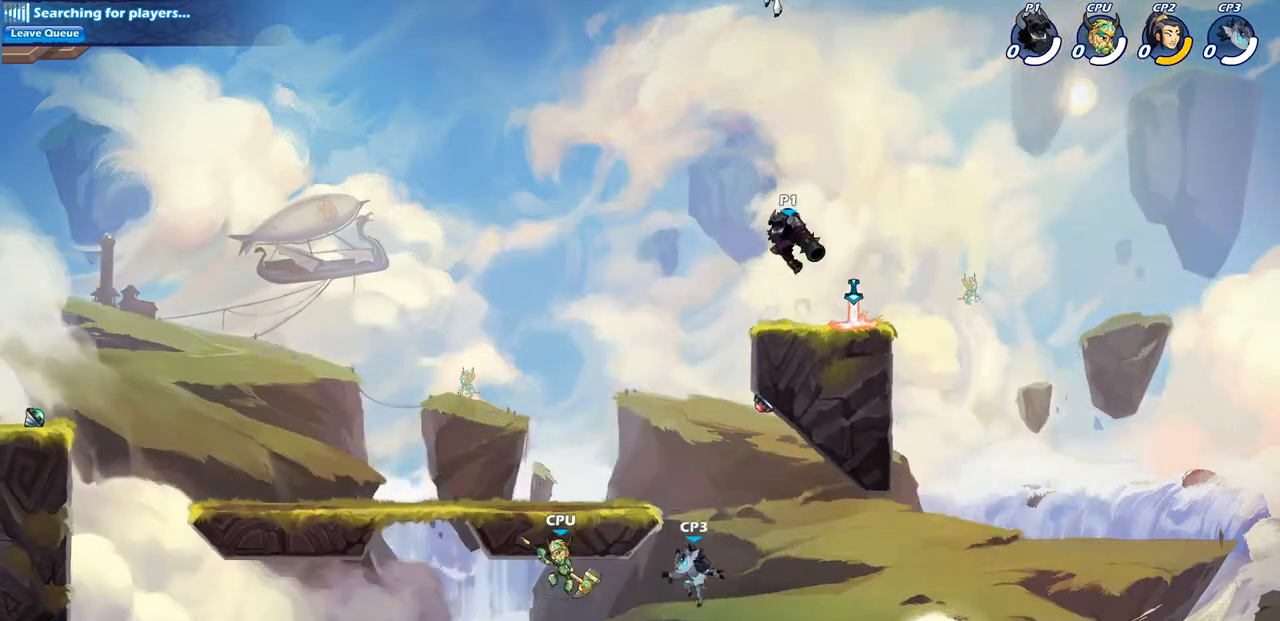
{"buttons": [], "left_stick": "center", "right_stick": "center", "events": [[50, "CROSS", "down"], [167, "SQUARE", "down"], [200, "CROSS", "up"], [267, "SQUARE", "up"]]}
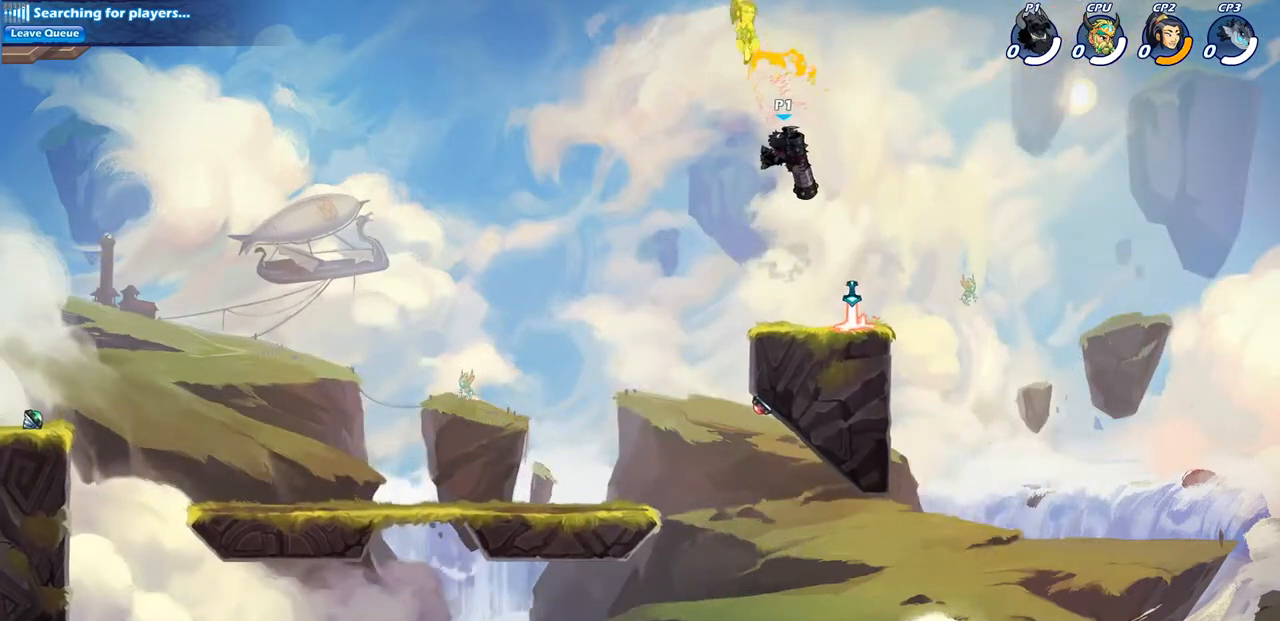
{"buttons": ["CROSS"], "left_stick": "center", "right_stick": "center", "events": [[183, "left_stick", "down-left"], [400, "left_stick", "center"], [500, "CROSS", "down"]]}
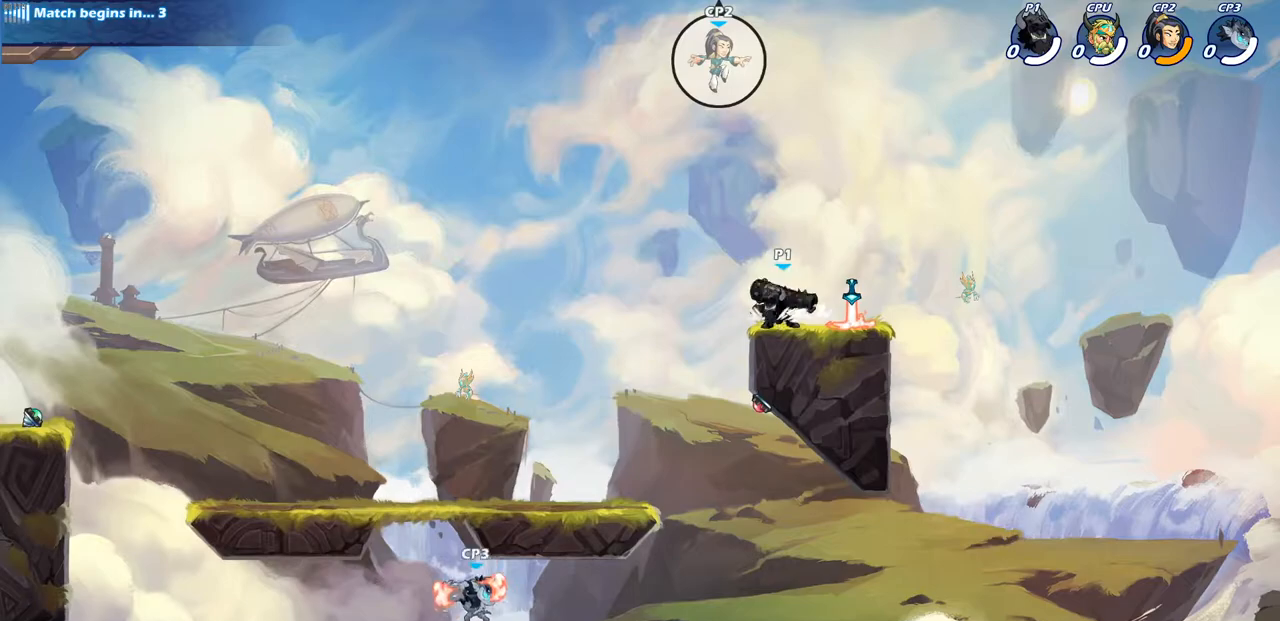
{"buttons": [], "left_stick": "center", "right_stick": "center", "events": [[117, "CROSS", "up"], [117, "left_stick", "left"], [233, "CROSS", "down"], [267, "left_stick", "center"], [350, "SQUARE", "down"], [367, "CROSS", "up"], [450, "SQUARE", "up"]]}
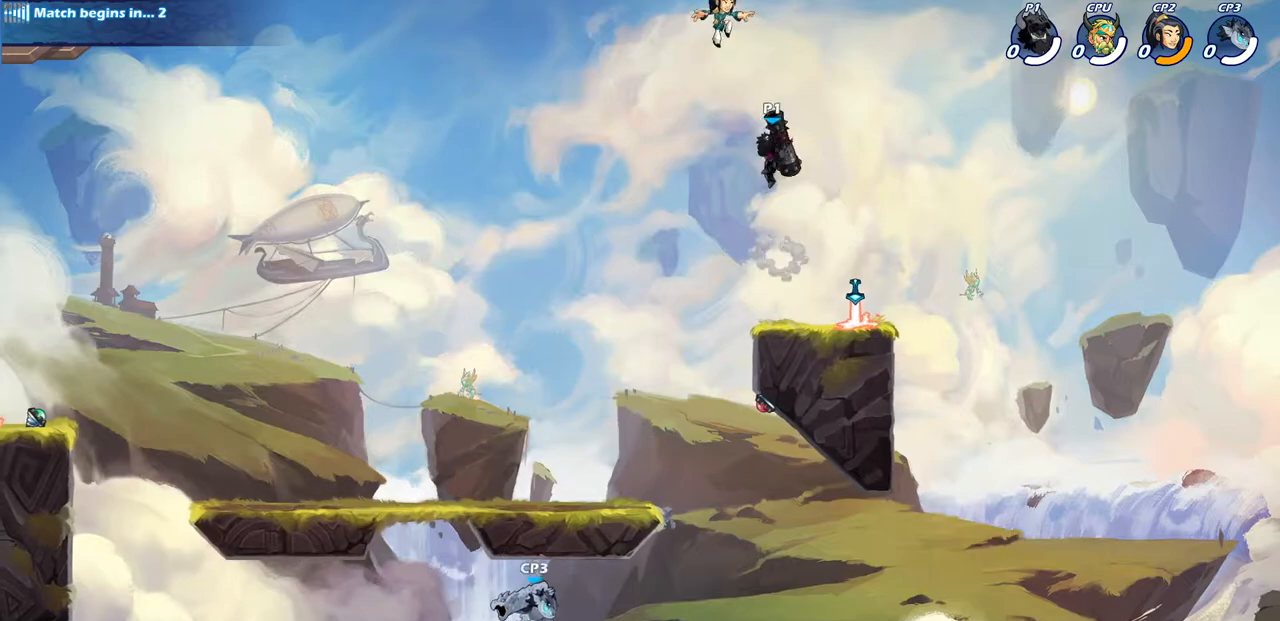
{"buttons": [], "left_stick": "center", "right_stick": "center", "events": []}
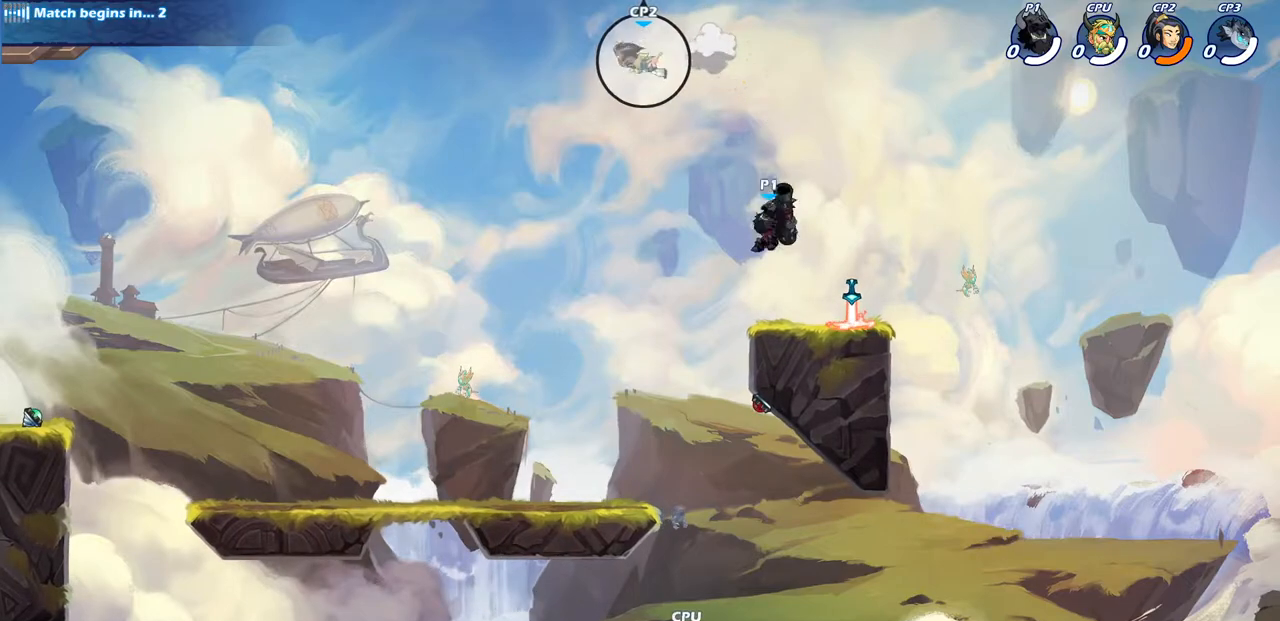
{"buttons": [], "left_stick": "center", "right_stick": "center", "events": [[167, "left_stick", "left"], [233, "CROSS", "down"], [350, "CROSS", "up"], [433, "left_stick", "center"]]}